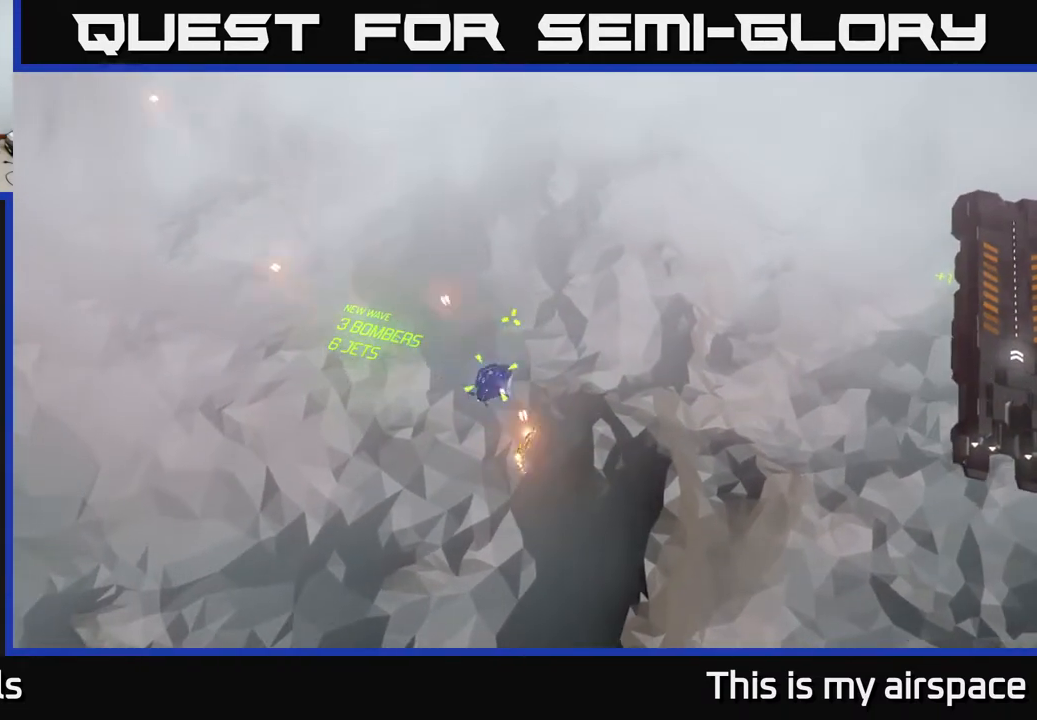
Gameplay with a controller (Xbox layout); each line is a JSON object with the inputs held at the frame after it. "events" lists button and stick changes between this image and that frame as [ms after this image, input, new state], when the widget could be followed in between. Not read: right_stick.
{"buttons": [], "left_stick": "center", "events": [[33, "left_stick", "center"]]}
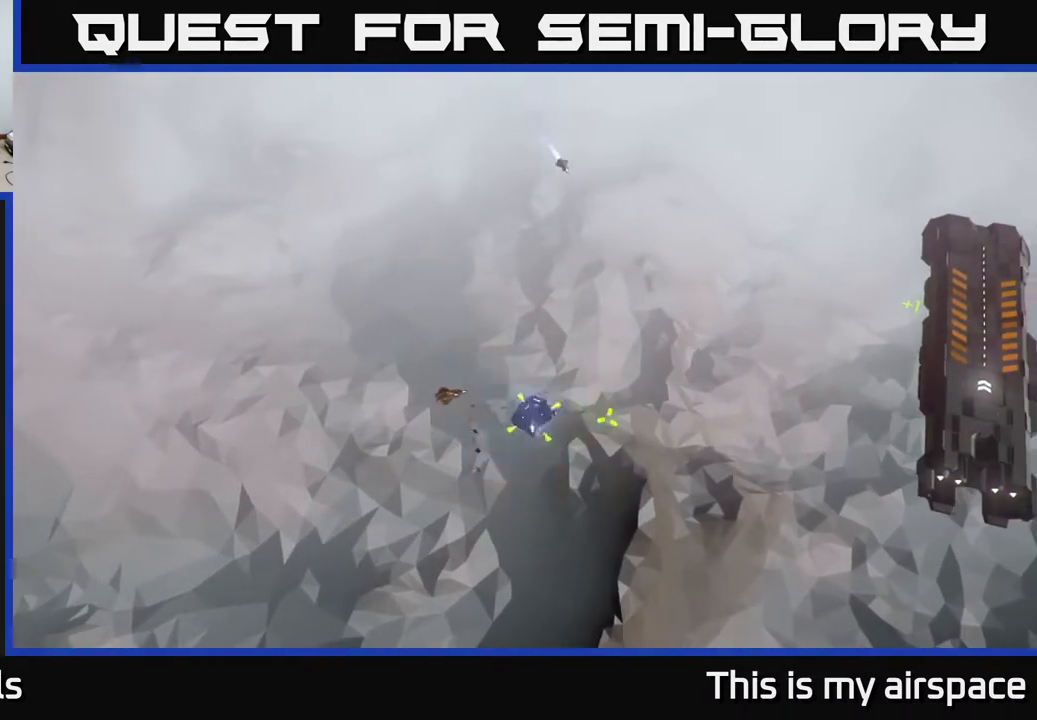
{"buttons": [], "left_stick": "down-right", "events": [[367, "left_stick", "down-right"]]}
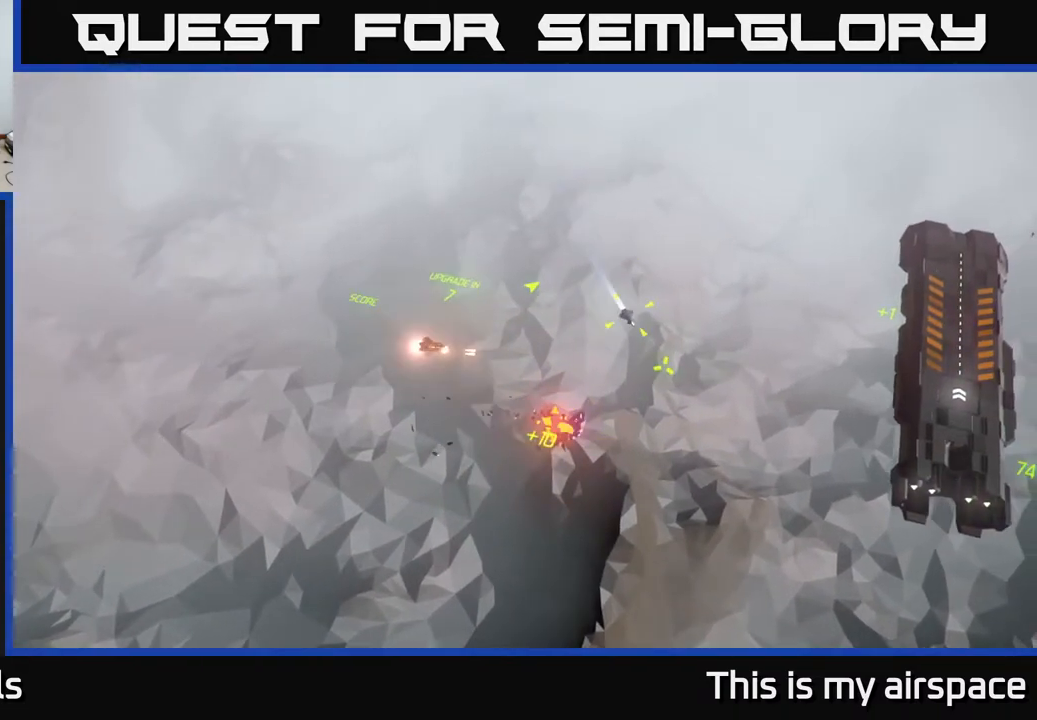
{"buttons": [], "left_stick": "down-left", "events": [[183, "left_stick", "down"], [450, "left_stick", "down-left"]]}
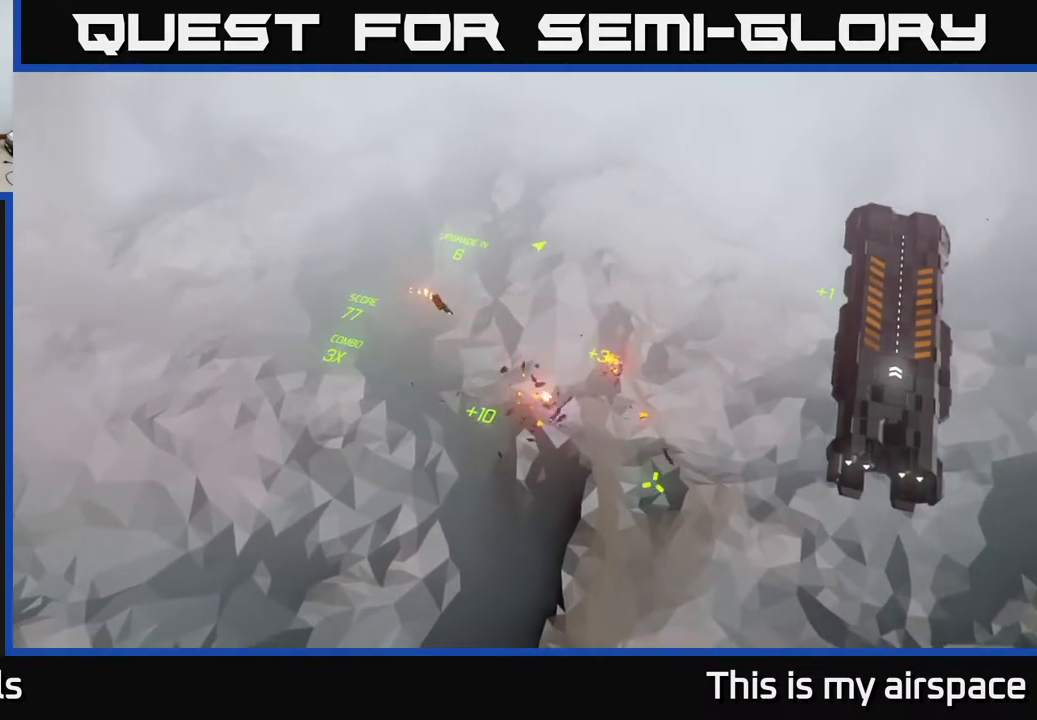
{"buttons": [], "left_stick": "up", "events": [[300, "left_stick", "up-left"], [450, "left_stick", "up"]]}
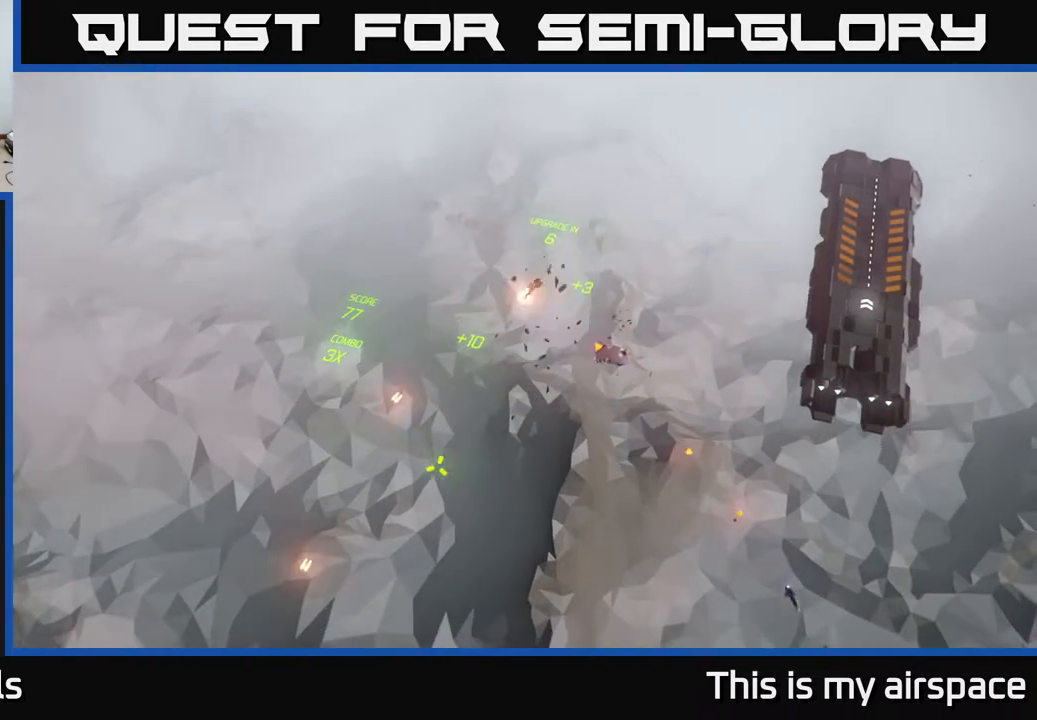
{"buttons": [], "left_stick": "up-right", "events": [[33, "left_stick", "up-right"]]}
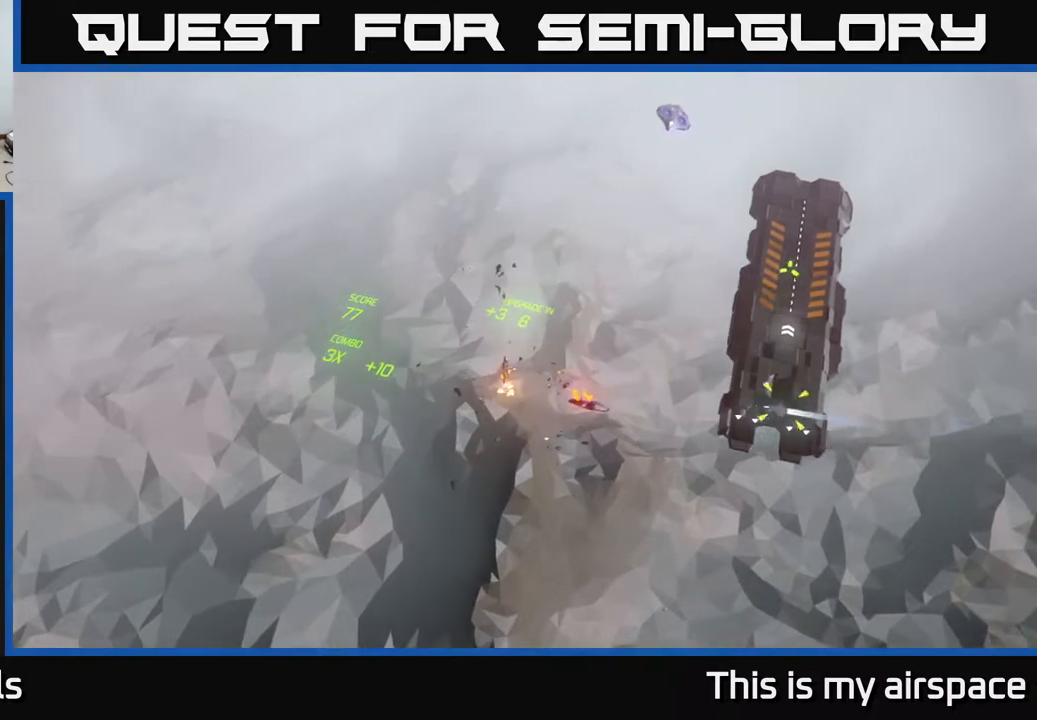
{"buttons": [], "left_stick": "right", "events": [[217, "left_stick", "center"], [367, "left_stick", "right"]]}
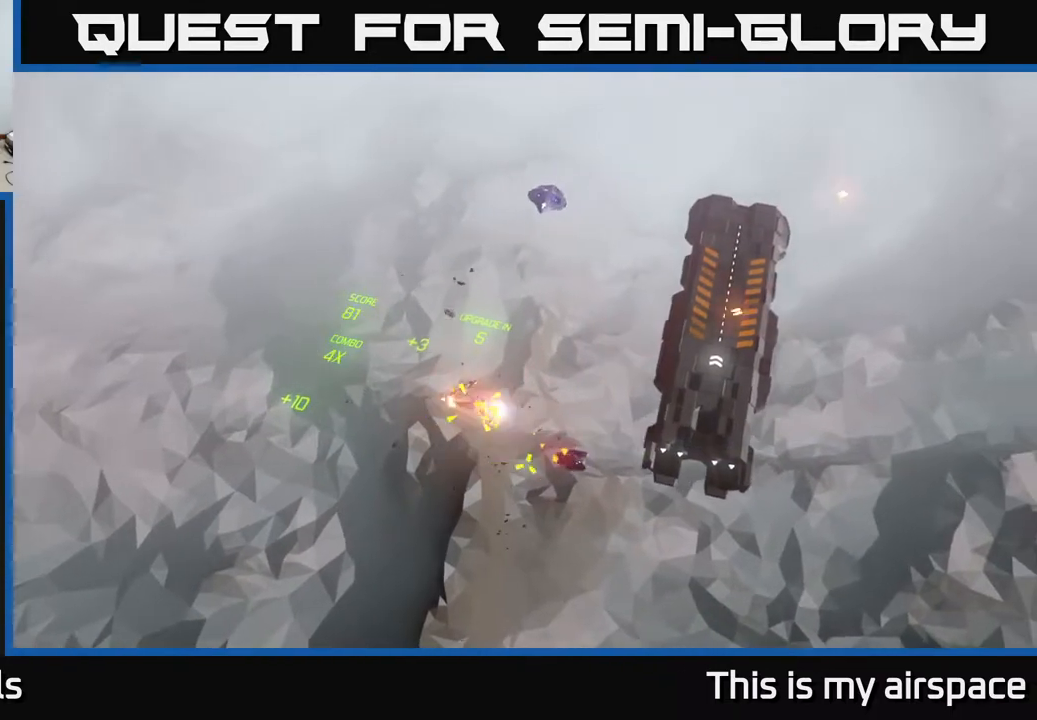
{"buttons": [], "left_stick": "up-right", "events": [[467, "left_stick", "up-right"]]}
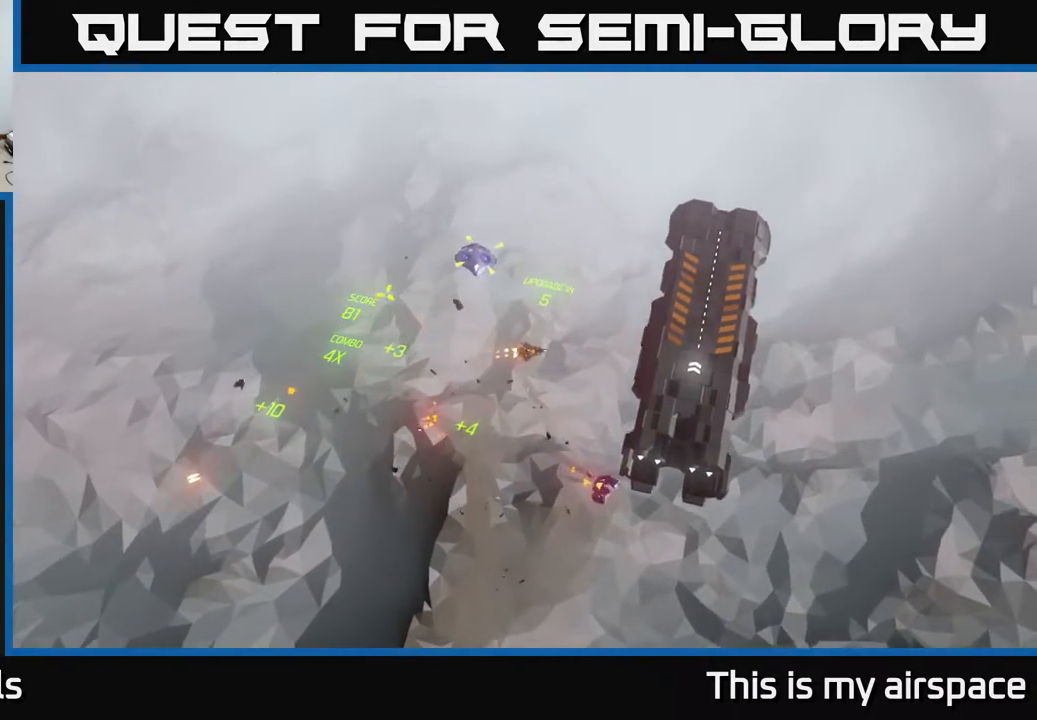
{"buttons": [], "left_stick": "center", "events": [[233, "left_stick", "up"], [400, "left_stick", "center"]]}
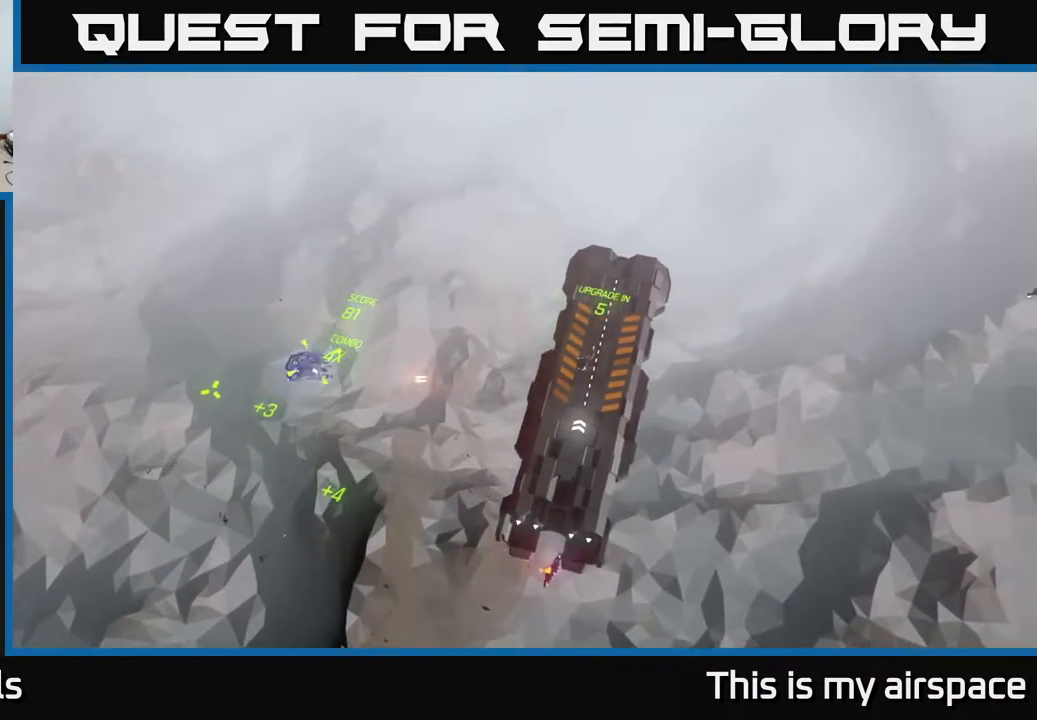
{"buttons": [], "left_stick": "center", "events": []}
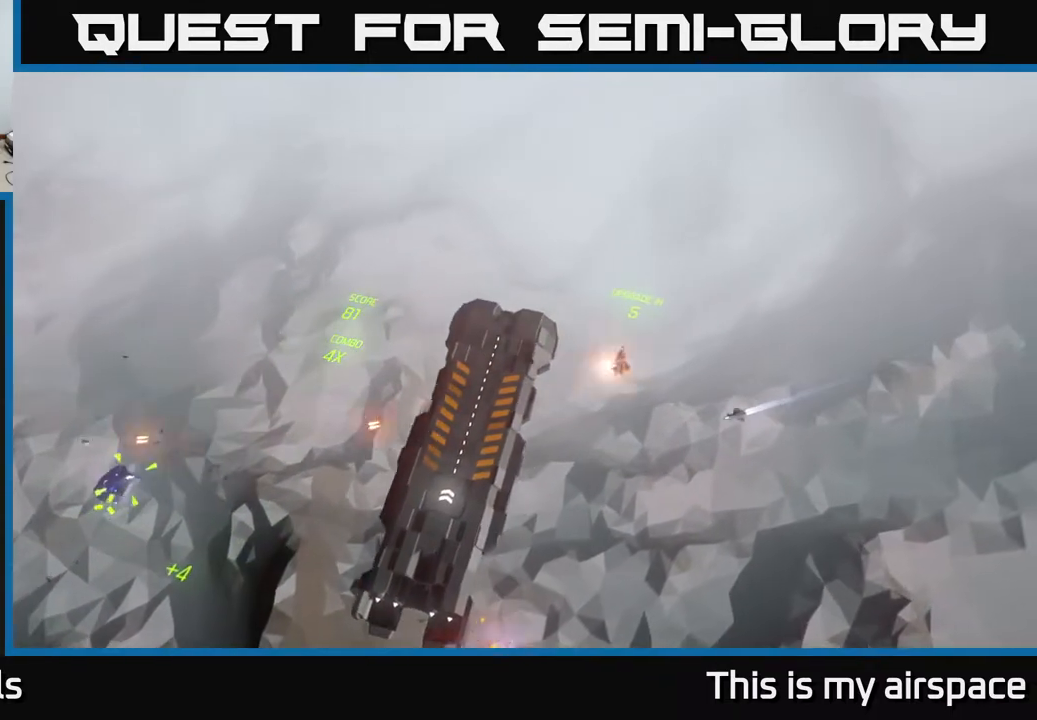
{"buttons": [], "left_stick": "left", "events": [[400, "left_stick", "left"]]}
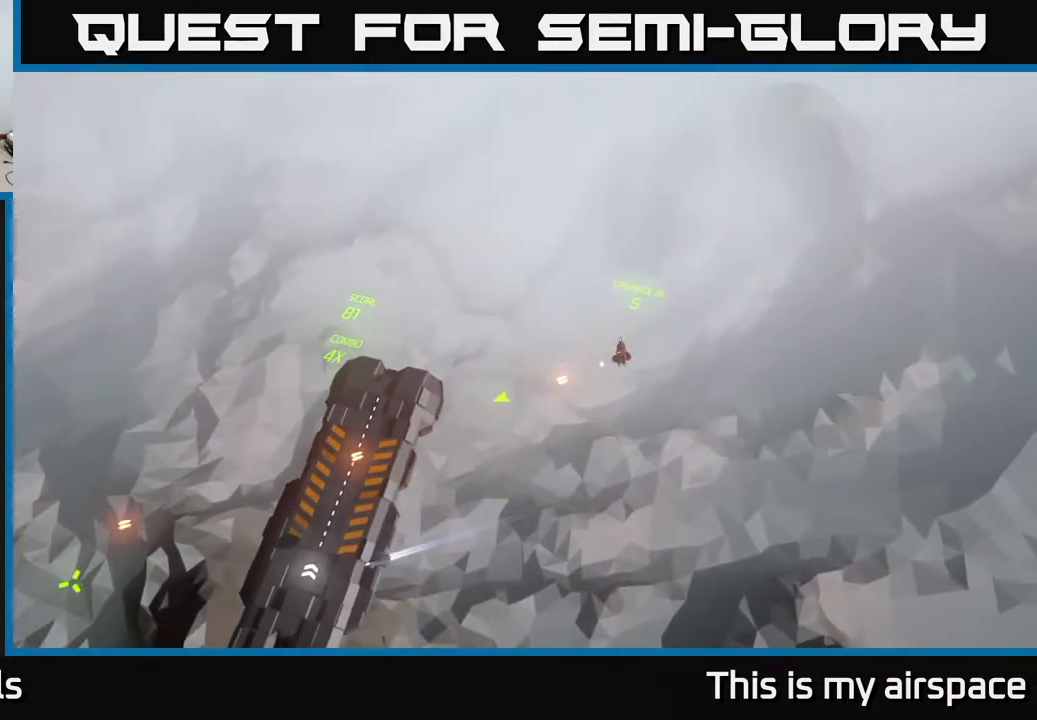
{"buttons": [], "left_stick": "left", "events": [[117, "left_stick", "center"], [417, "left_stick", "left"]]}
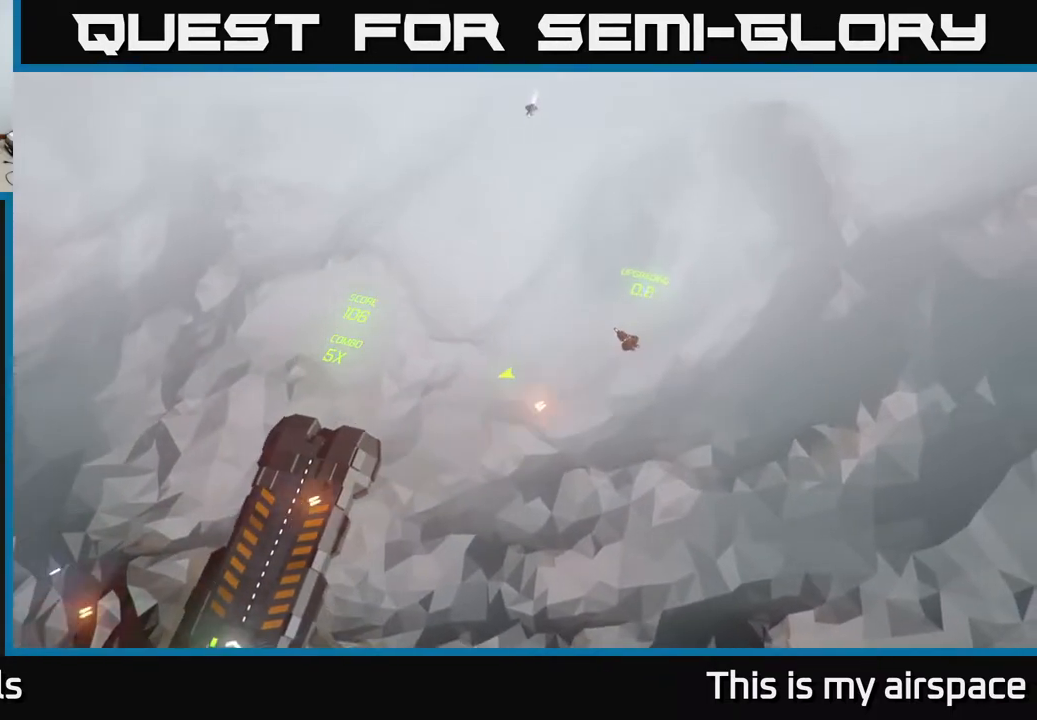
{"buttons": [], "left_stick": "down", "events": [[100, "left_stick", "center"], [267, "left_stick", "up"], [333, "left_stick", "center"], [467, "left_stick", "down"]]}
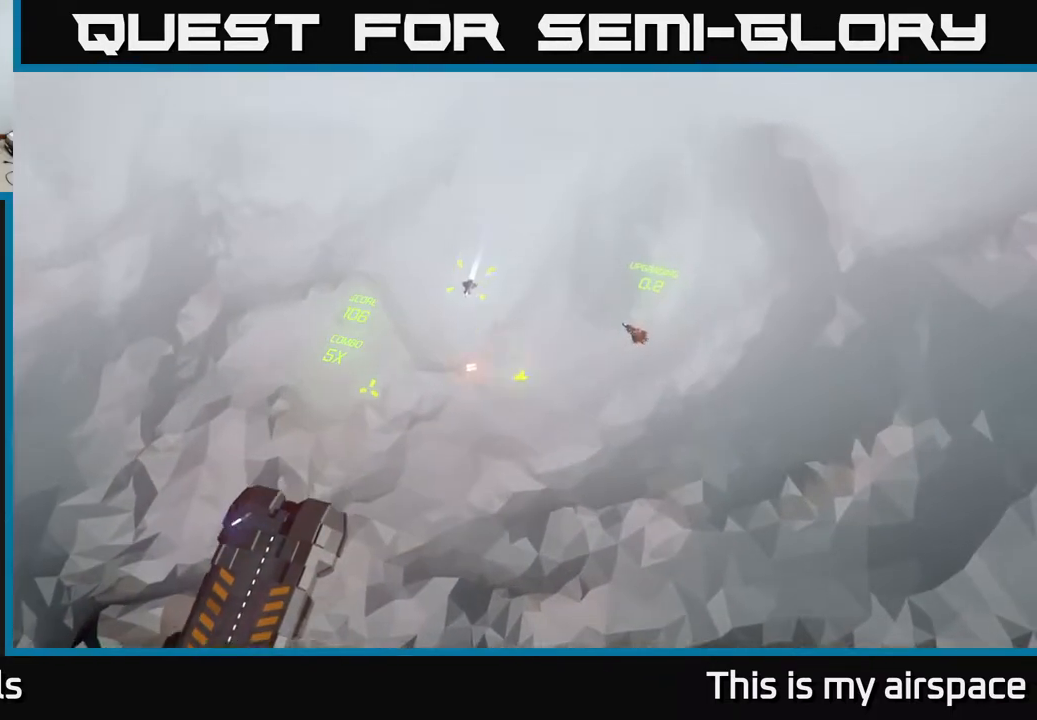
{"buttons": [], "left_stick": "down-left", "events": [[17, "left_stick", "down-left"]]}
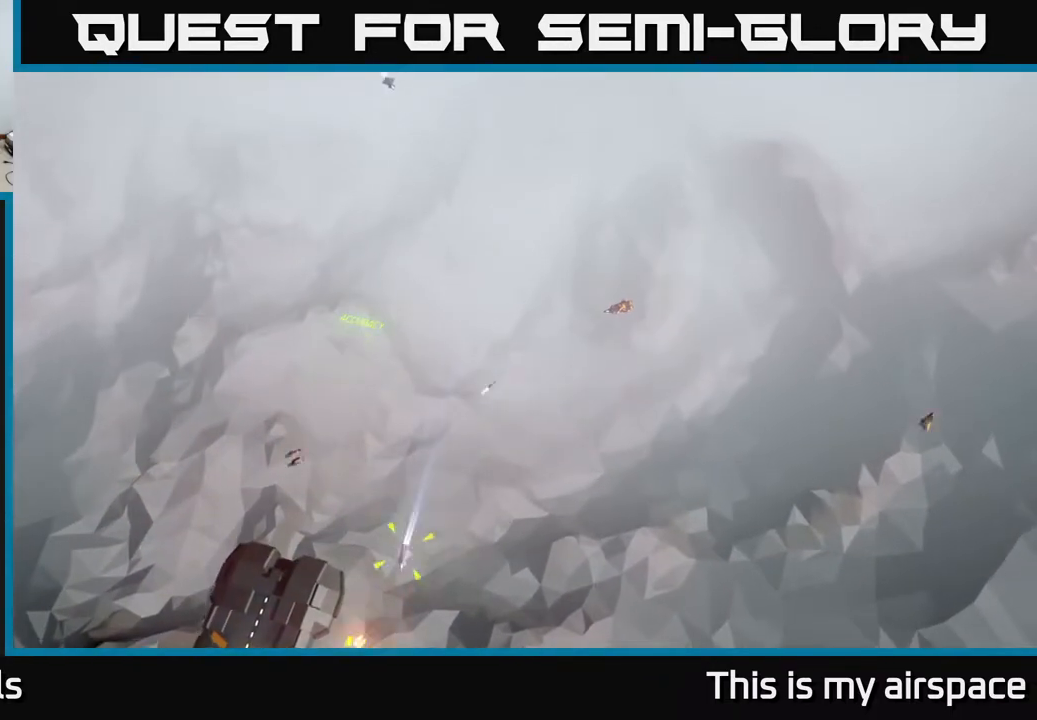
{"buttons": [], "left_stick": "down-left", "events": []}
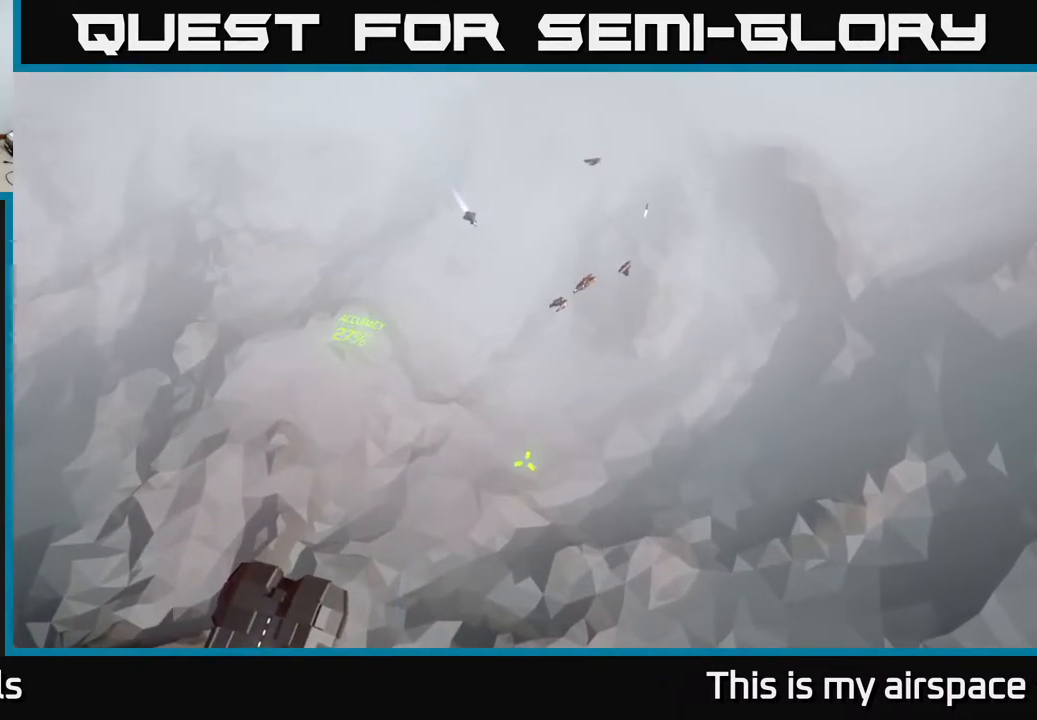
{"buttons": [], "left_stick": "down-left", "events": []}
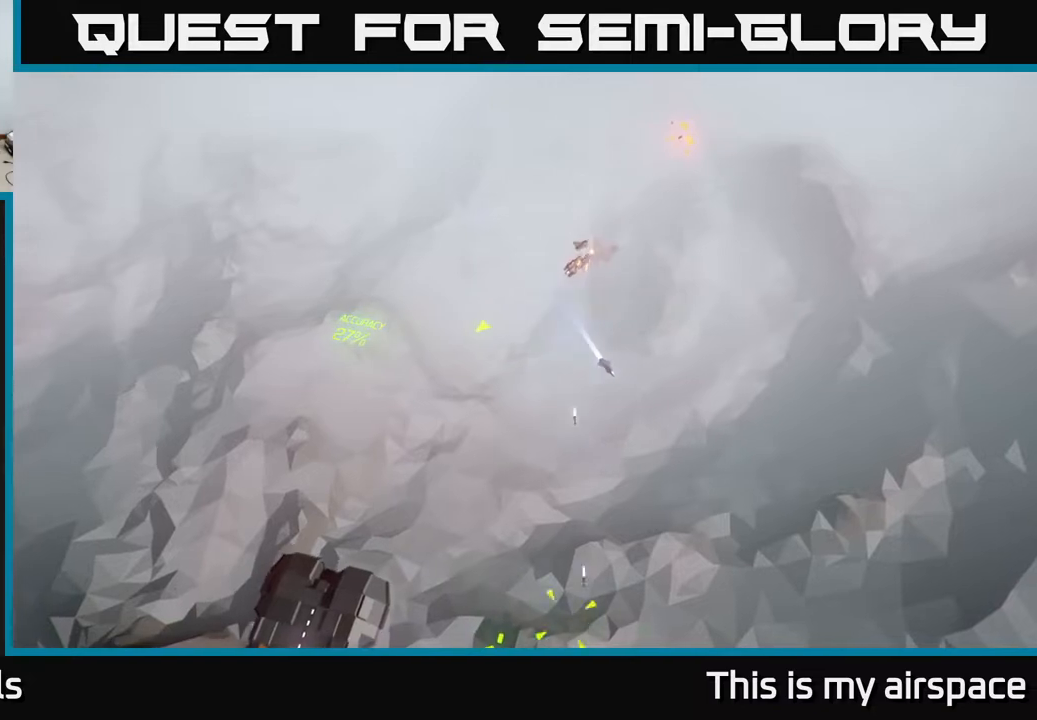
{"buttons": [], "left_stick": "down-left", "events": []}
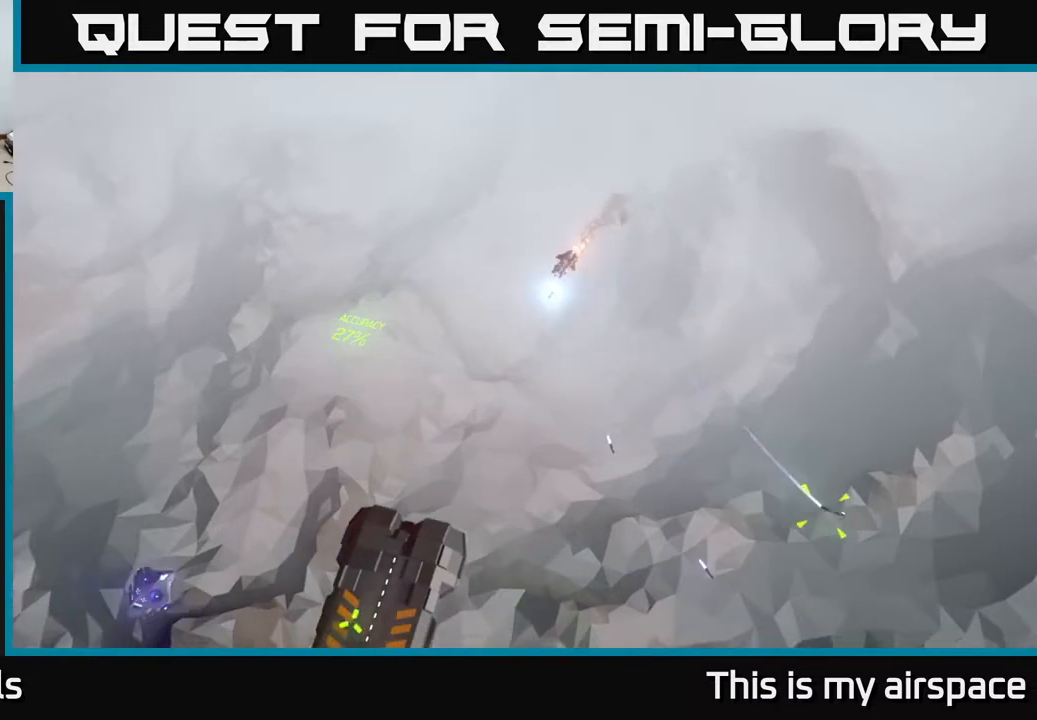
{"buttons": [], "left_stick": "down", "events": [[300, "left_stick", "down"]]}
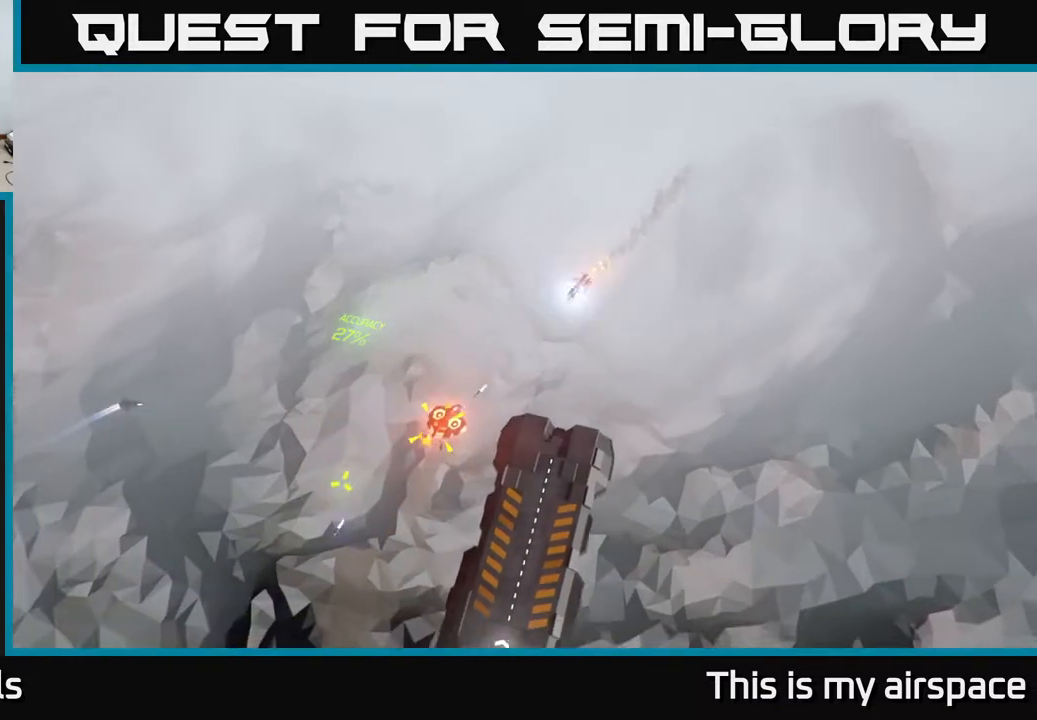
{"buttons": [], "left_stick": "right", "events": [[367, "left_stick", "down-right"], [483, "left_stick", "right"]]}
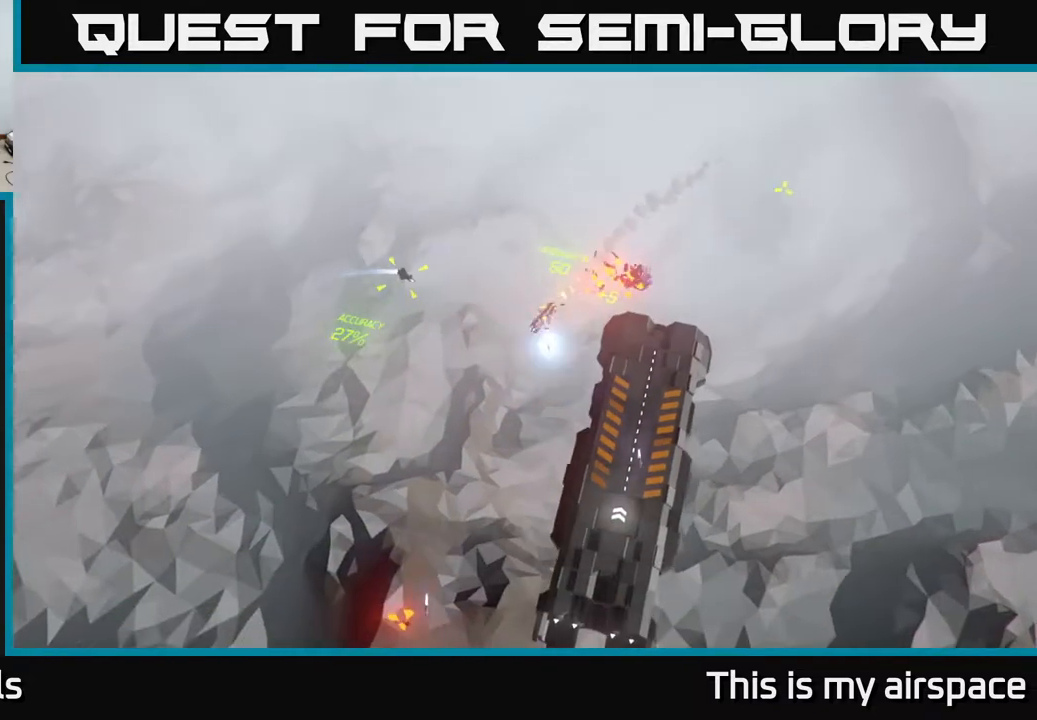
{"buttons": [], "left_stick": "right", "events": []}
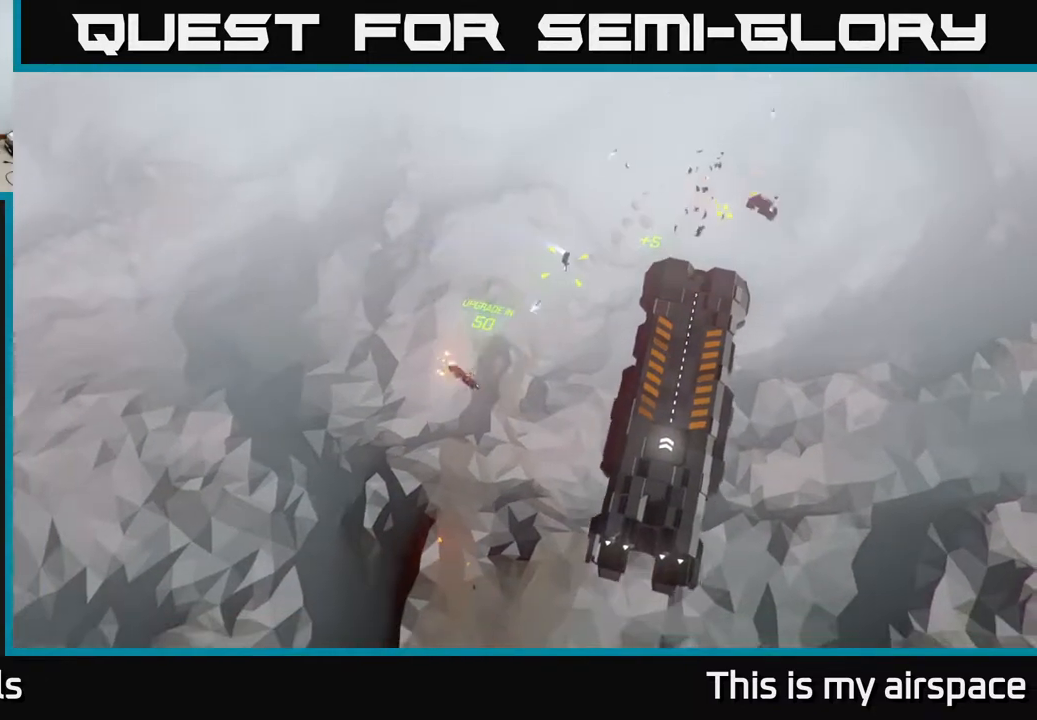
{"buttons": [], "left_stick": "right", "events": [[17, "left_stick", "down-right"], [217, "left_stick", "right"]]}
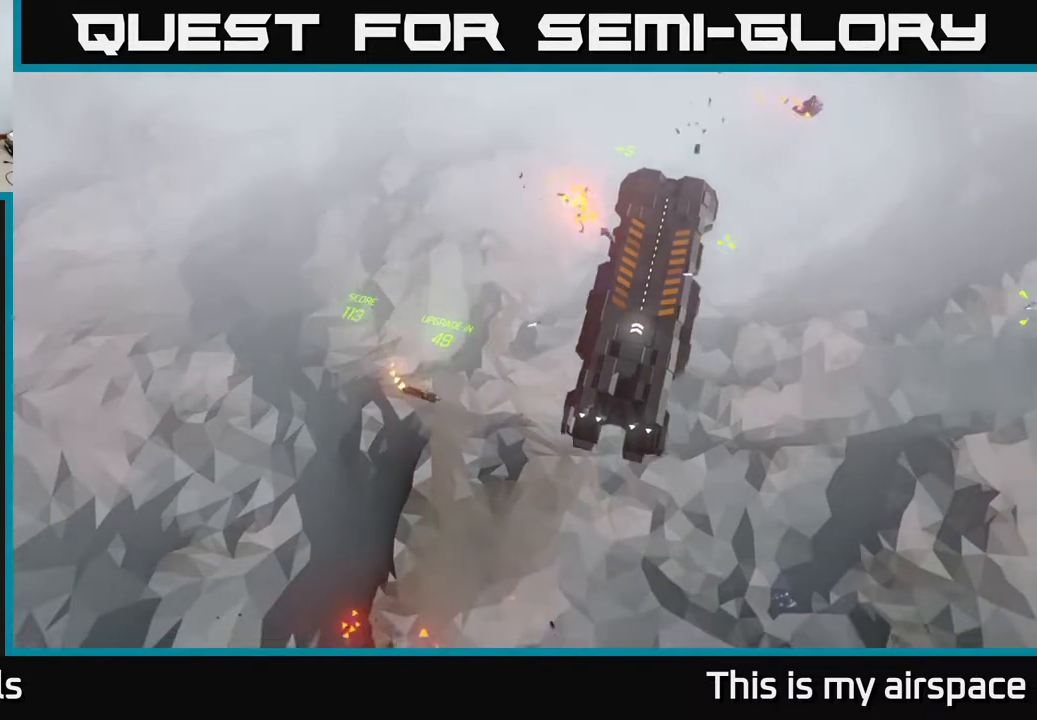
{"buttons": [], "left_stick": "up-right", "events": [[400, "left_stick", "up-right"]]}
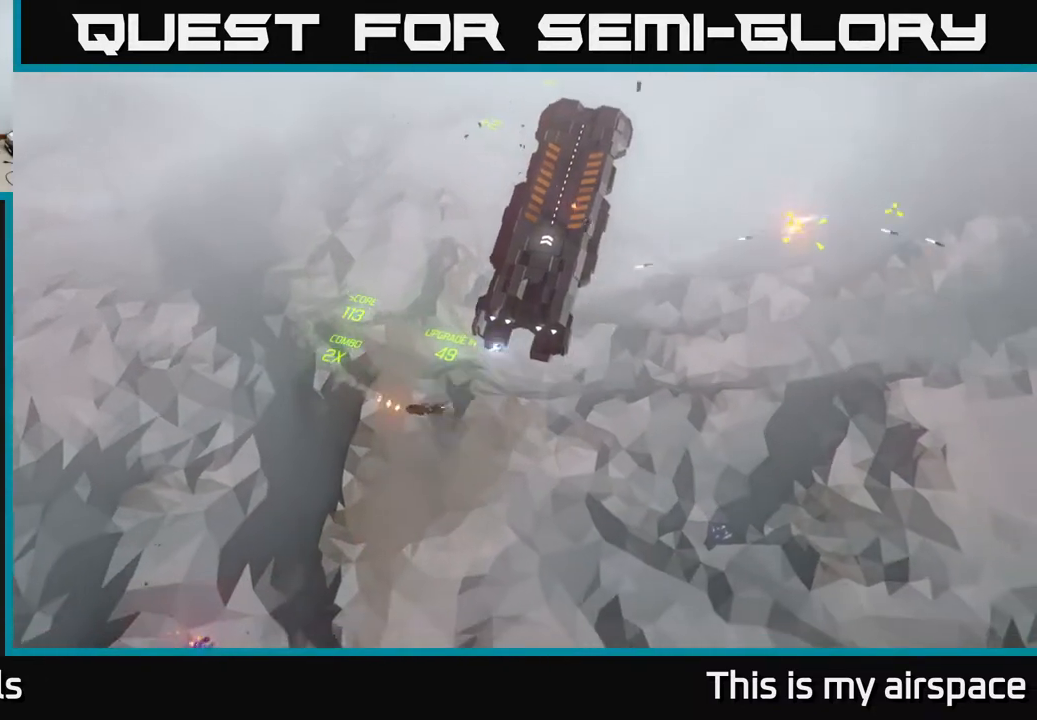
{"buttons": [], "left_stick": "up-left", "events": [[17, "left_stick", "center"], [300, "left_stick", "left"], [400, "left_stick", "up-left"]]}
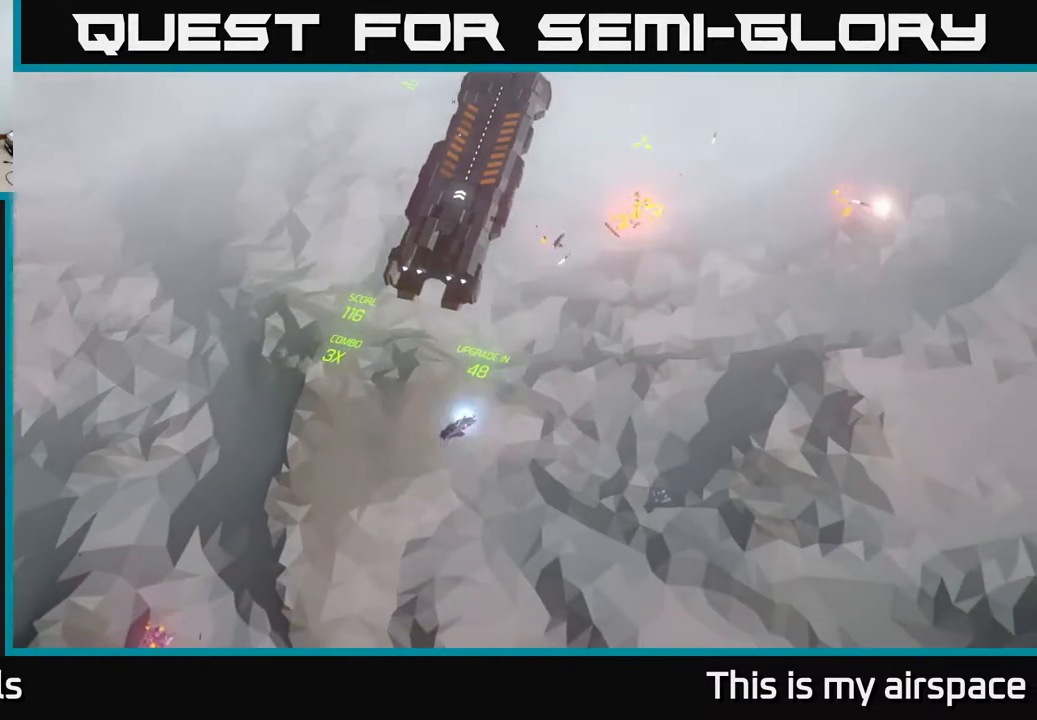
{"buttons": [], "left_stick": "up-left", "events": []}
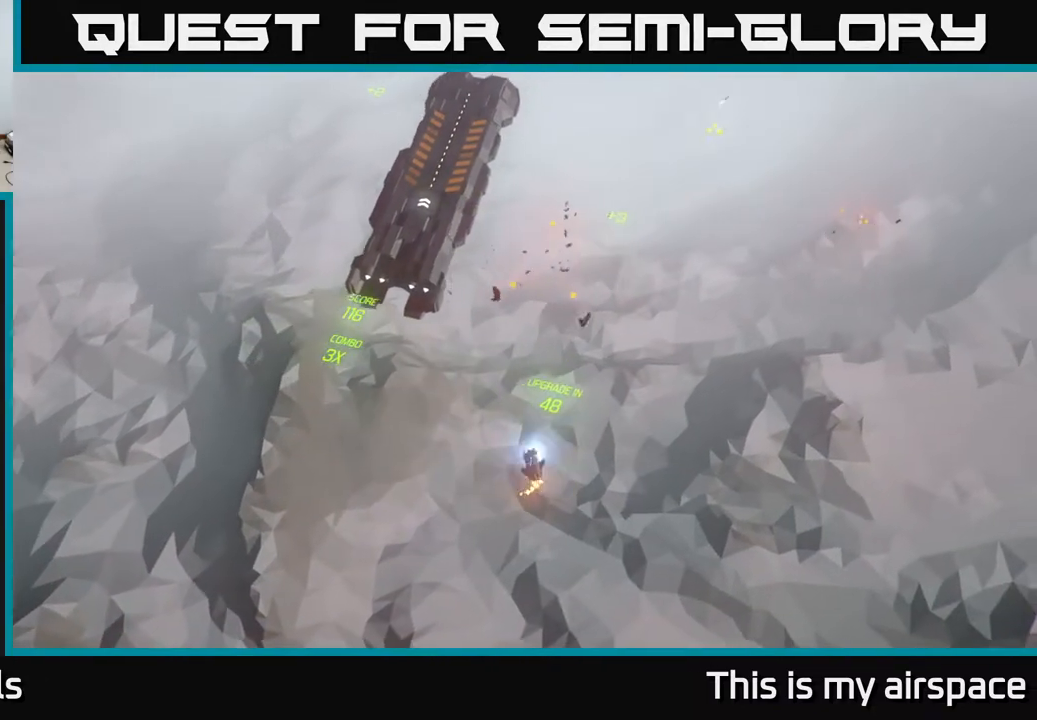
{"buttons": [], "left_stick": "left", "events": [[317, "left_stick", "left"]]}
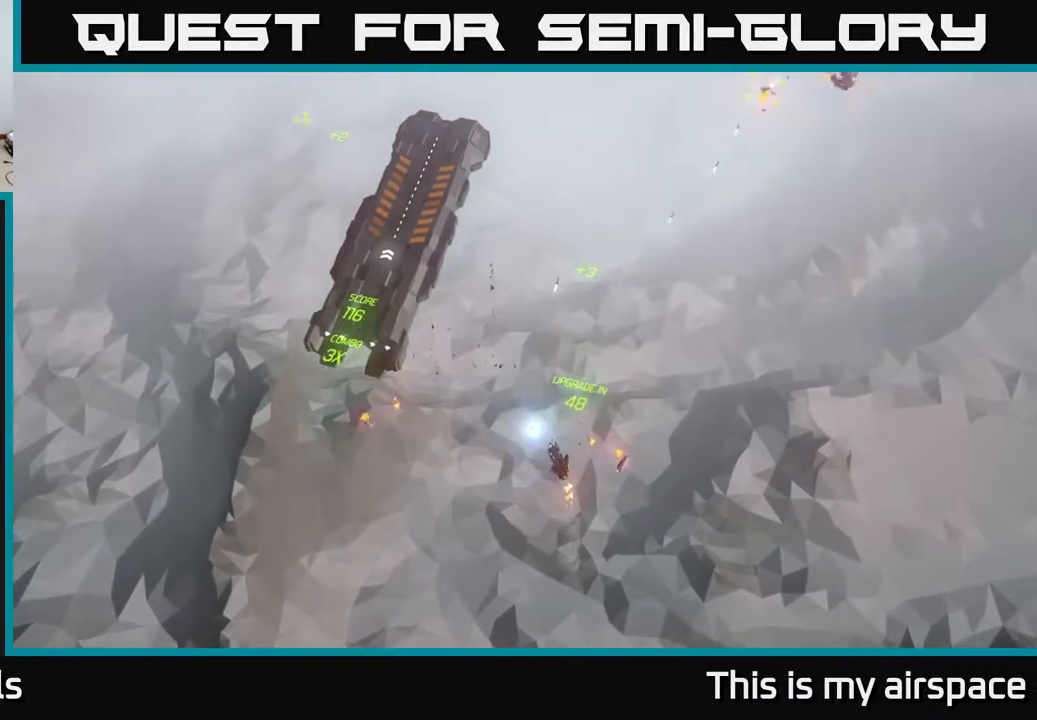
{"buttons": [], "left_stick": "up-left", "events": [[33, "left_stick", "center"], [483, "left_stick", "up-left"]]}
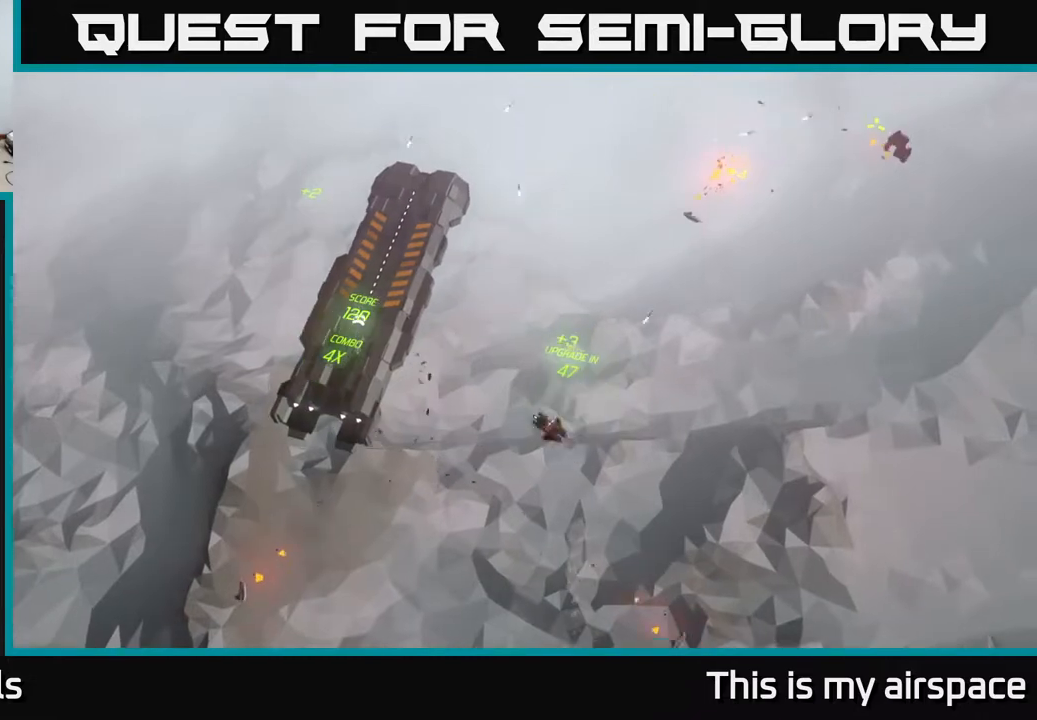
{"buttons": [], "left_stick": "left", "events": [[117, "left_stick", "left"]]}
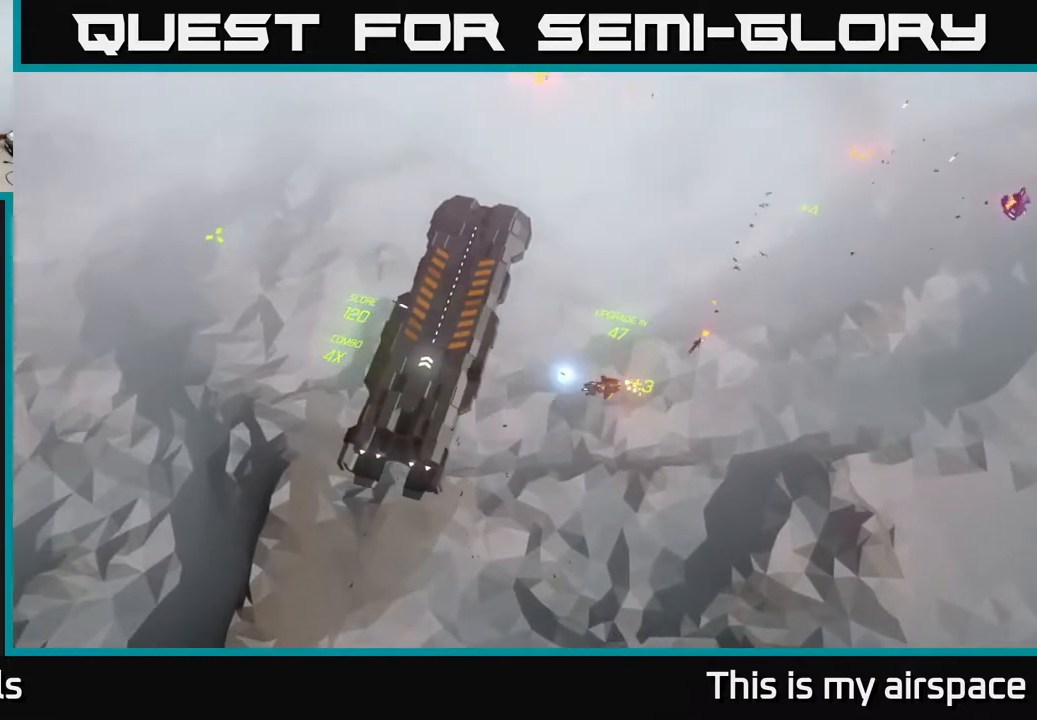
{"buttons": [], "left_stick": "up-left", "events": [[267, "left_stick", "up-left"]]}